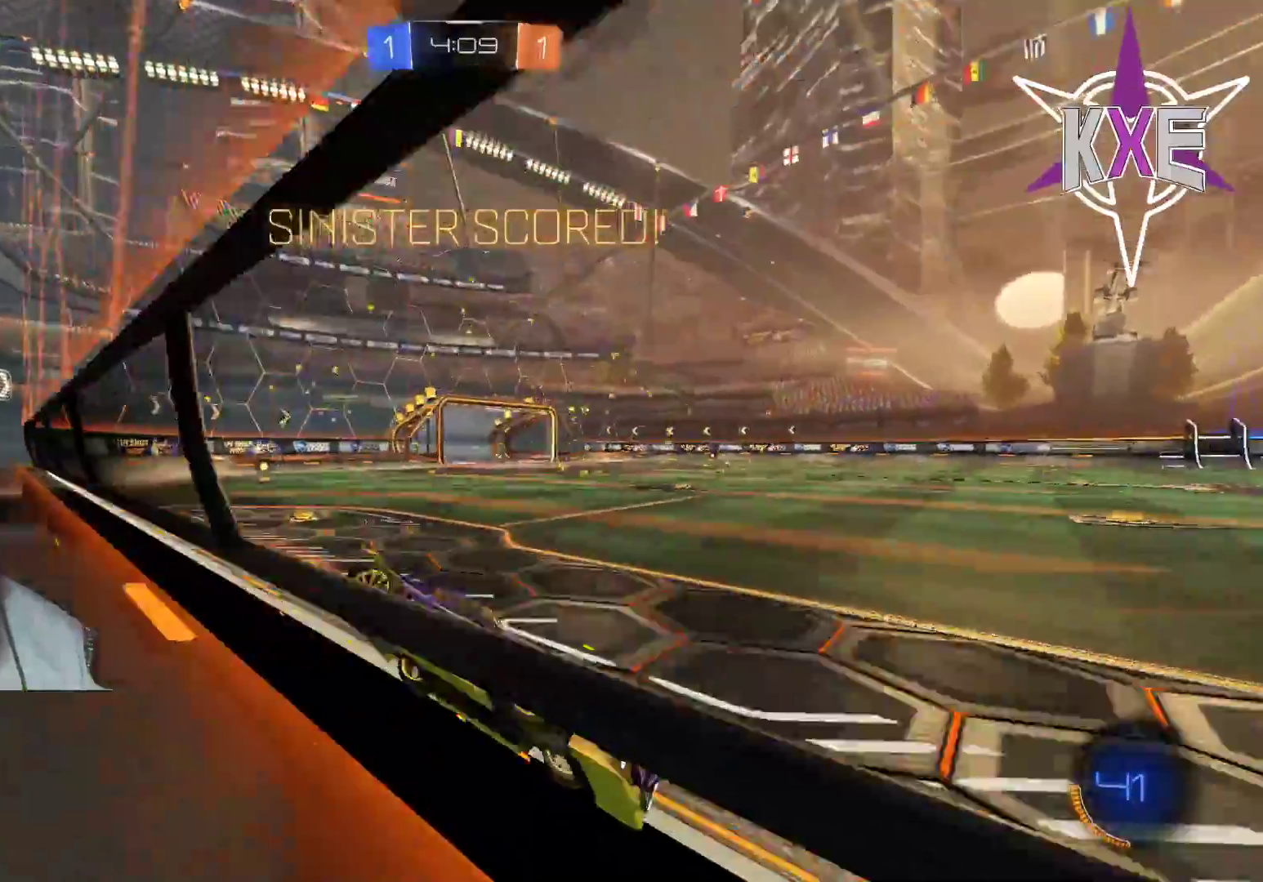
Gameplay with a controller (PlayStation layout); each line is a JSON object with the inputs held at the frame after it. "events" lists button and stick changes between this image and that frame as [ms after this image, input, new state], when the widget could be followed in between.
{"buttons": [], "left_stick": "center", "right_stick": "center", "events": [[50, "R2", "up"], [300, "R2", "down"], [467, "R2", "up"]]}
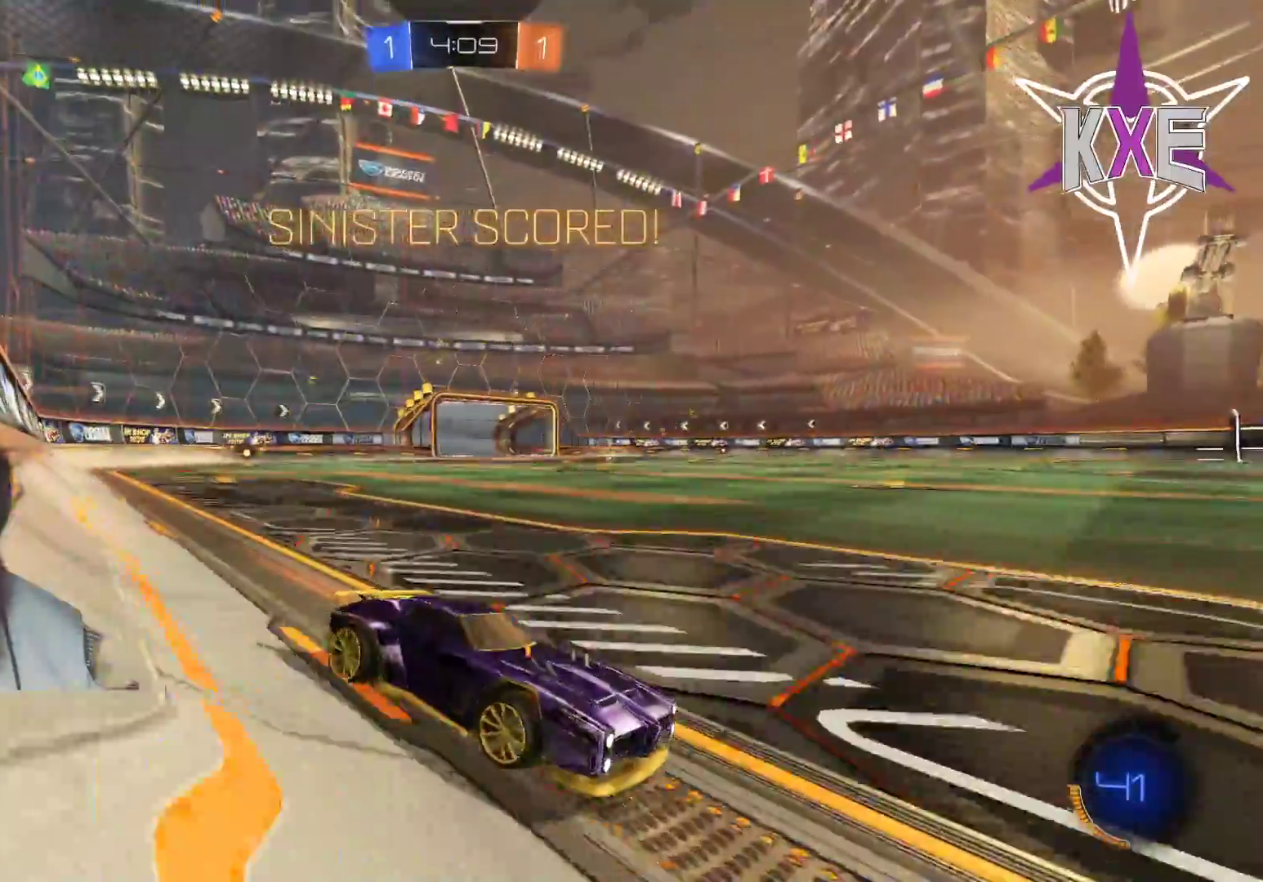
{"buttons": ["R2"], "left_stick": "center", "right_stick": "center", "events": [[500, "R2", "down"]]}
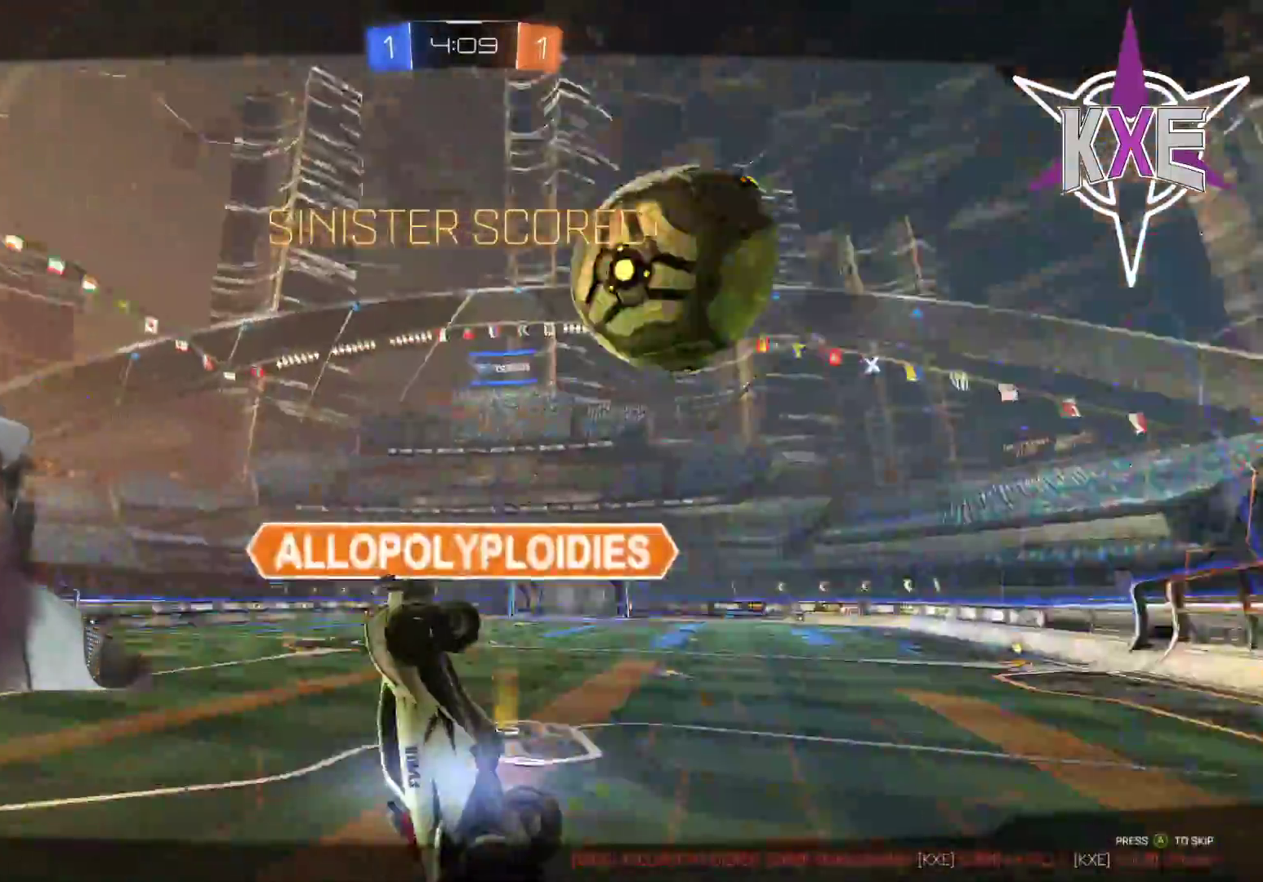
{"buttons": ["R2"], "left_stick": "center", "right_stick": "center", "events": []}
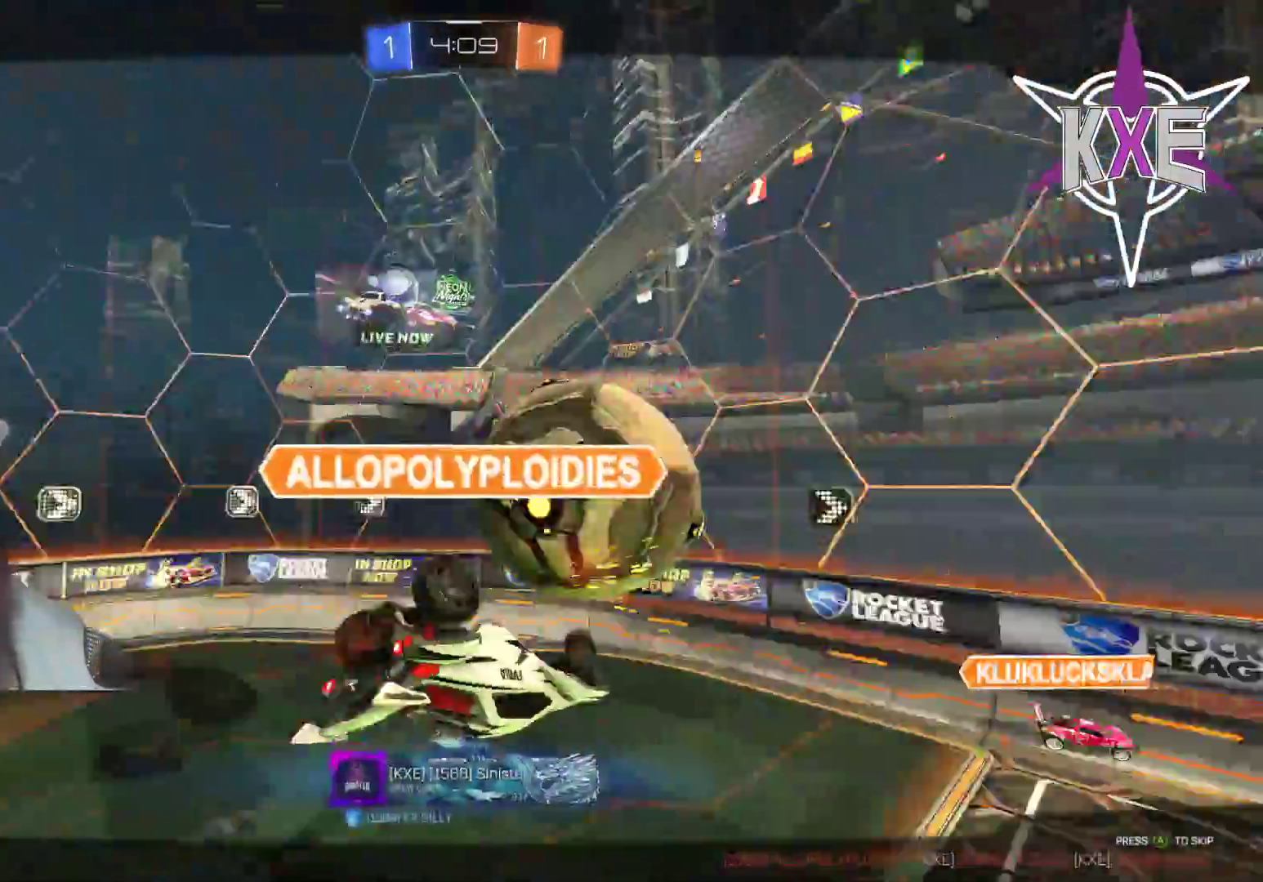
{"buttons": ["R2"], "left_stick": "center", "right_stick": "center", "events": []}
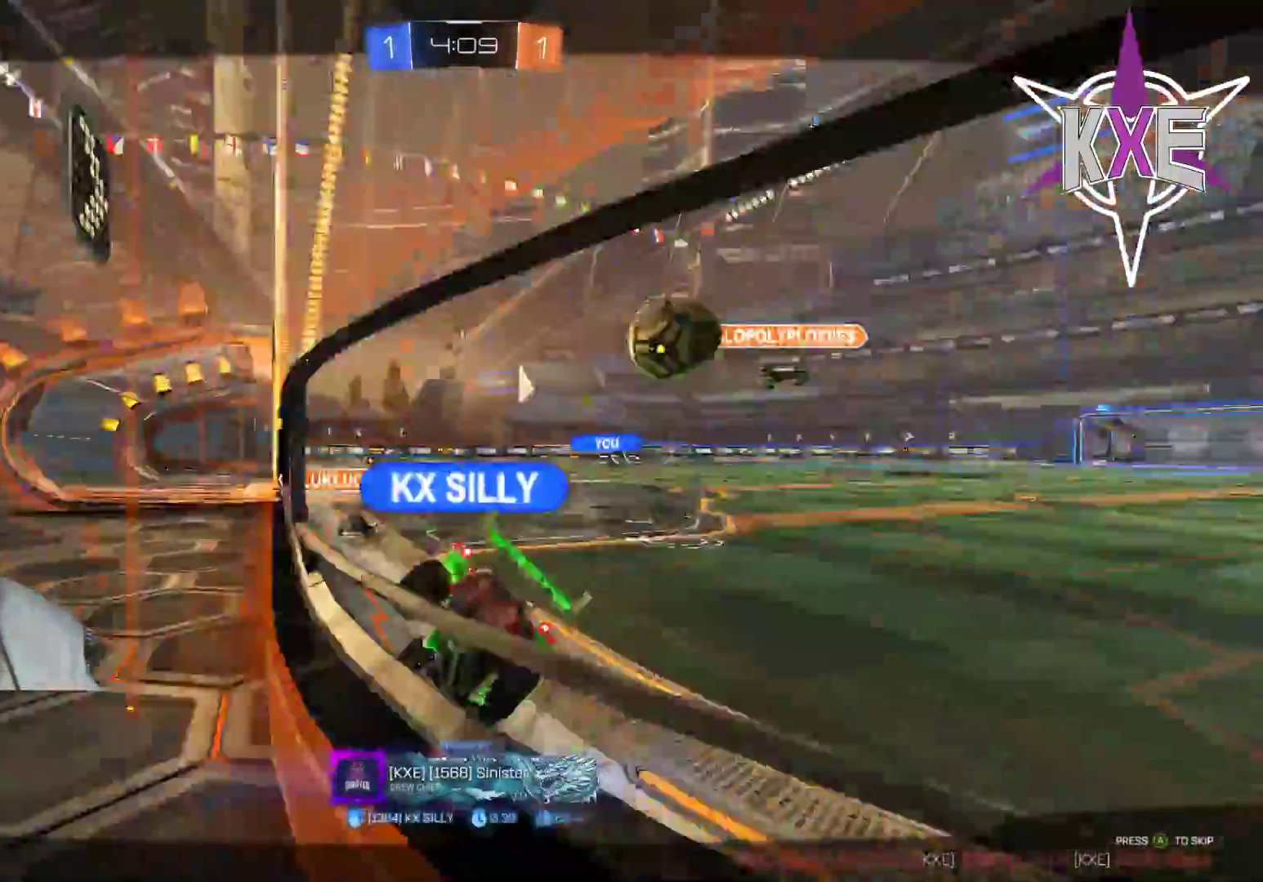
{"buttons": ["R2"], "left_stick": "center", "right_stick": "center", "events": []}
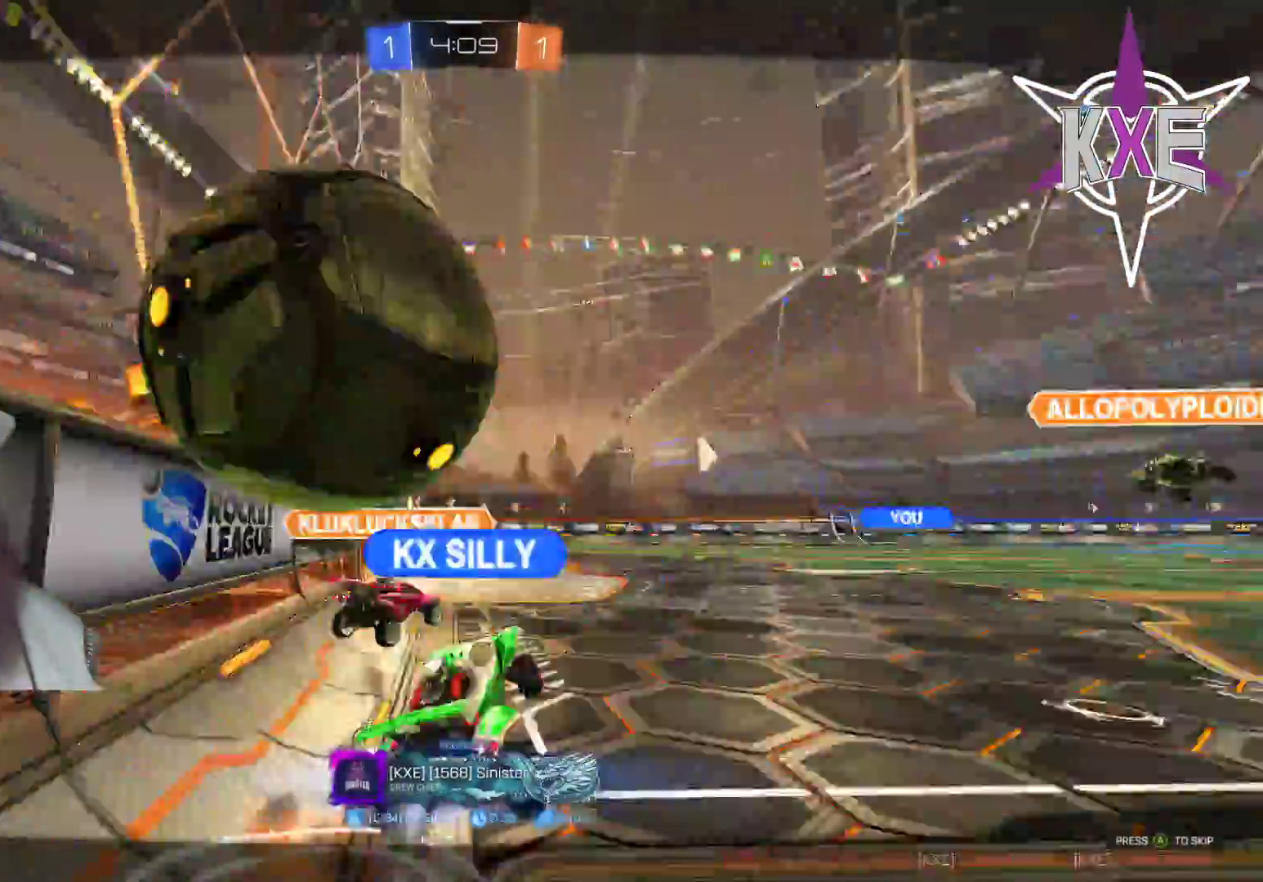
{"buttons": ["R2"], "left_stick": "center", "right_stick": "center", "events": []}
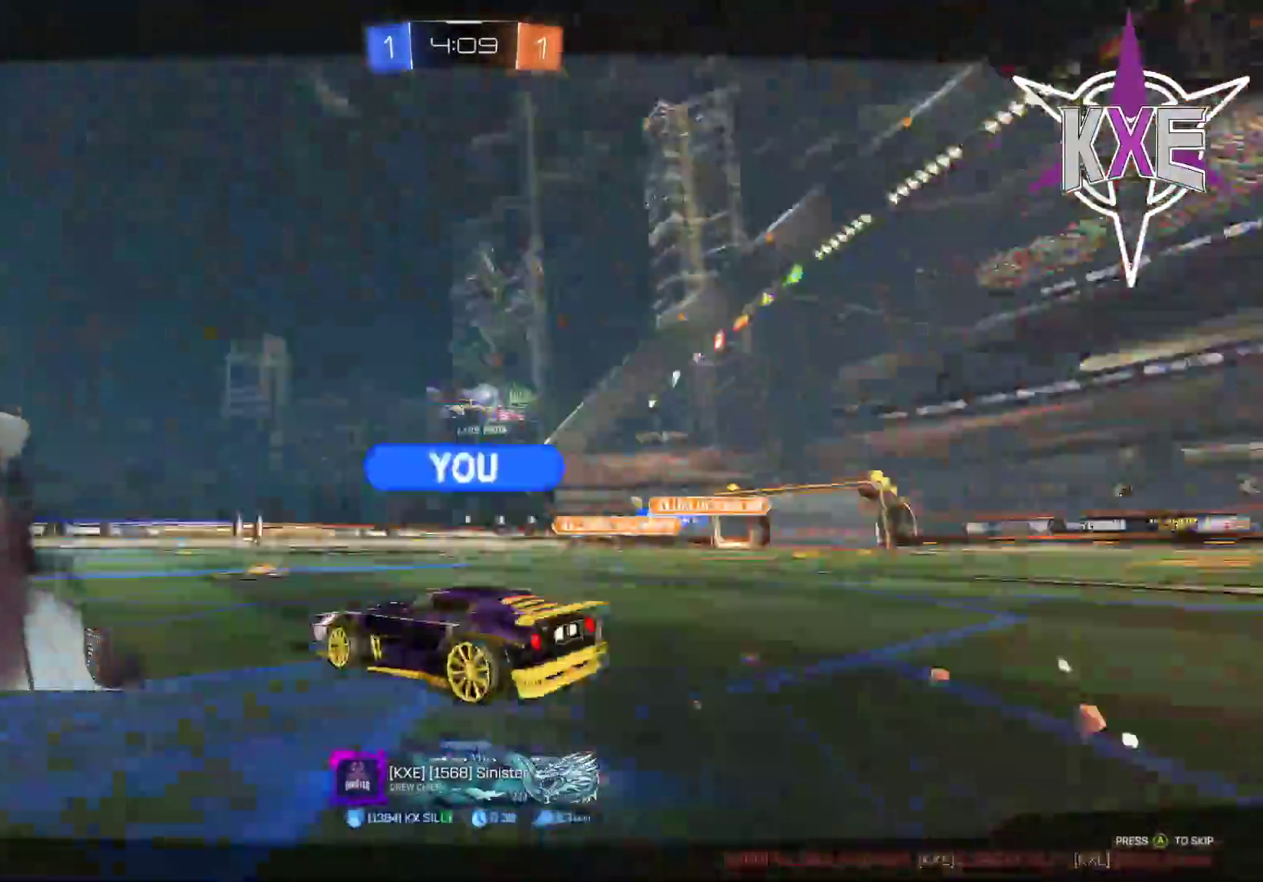
{"buttons": ["R2"], "left_stick": "center", "right_stick": "center", "events": []}
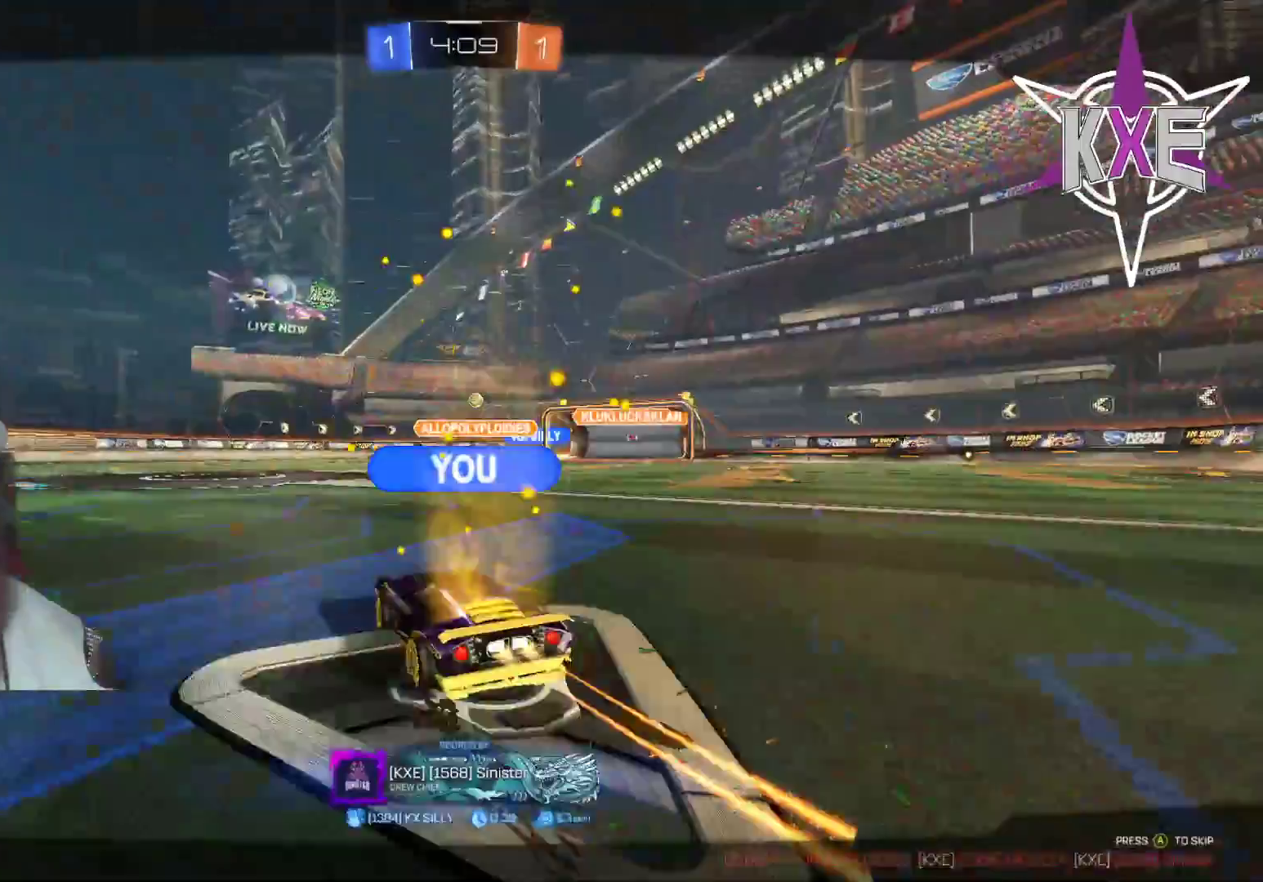
{"buttons": ["R2"], "left_stick": "center", "right_stick": "center", "events": []}
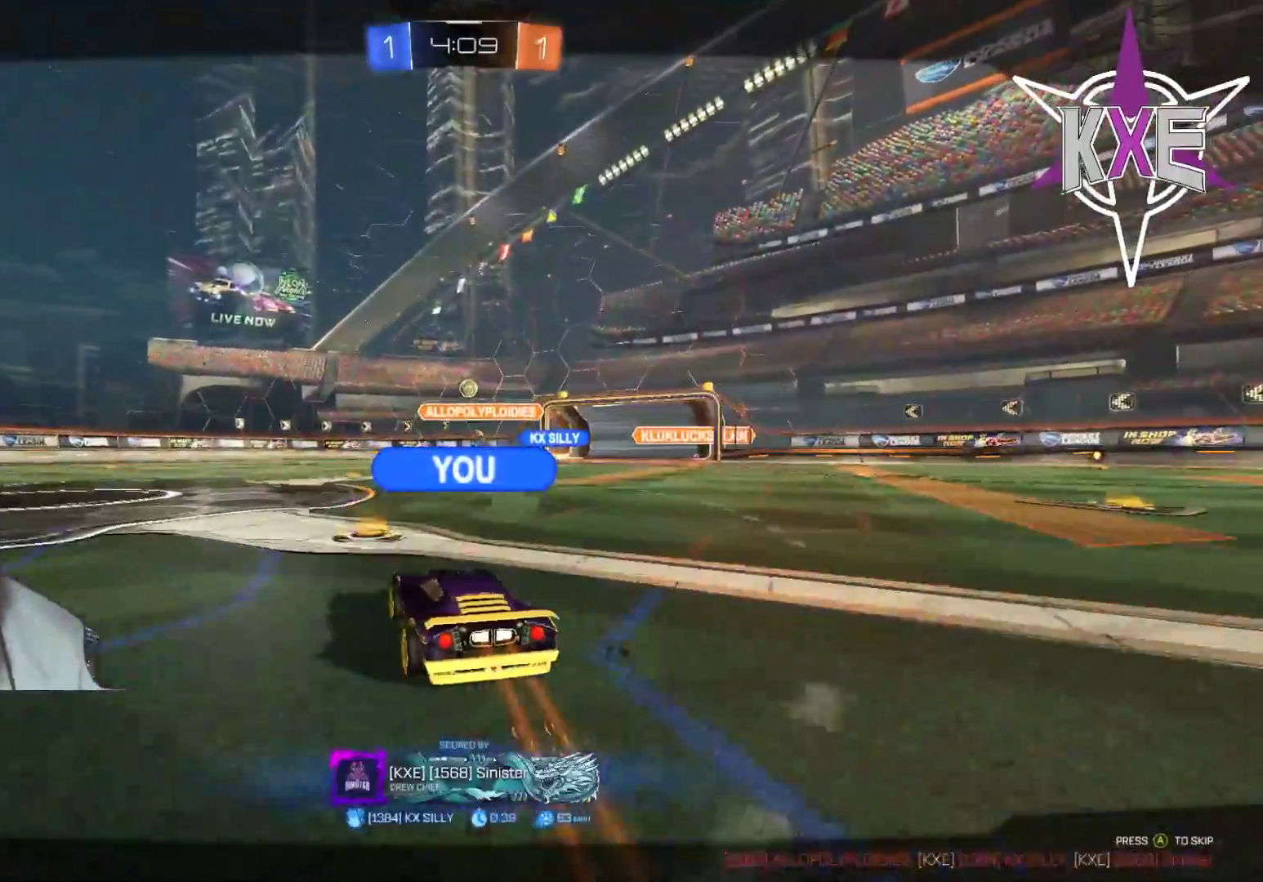
{"buttons": ["R2"], "left_stick": "center", "right_stick": "center", "events": [[267, "R2", "up"], [317, "R2", "down"]]}
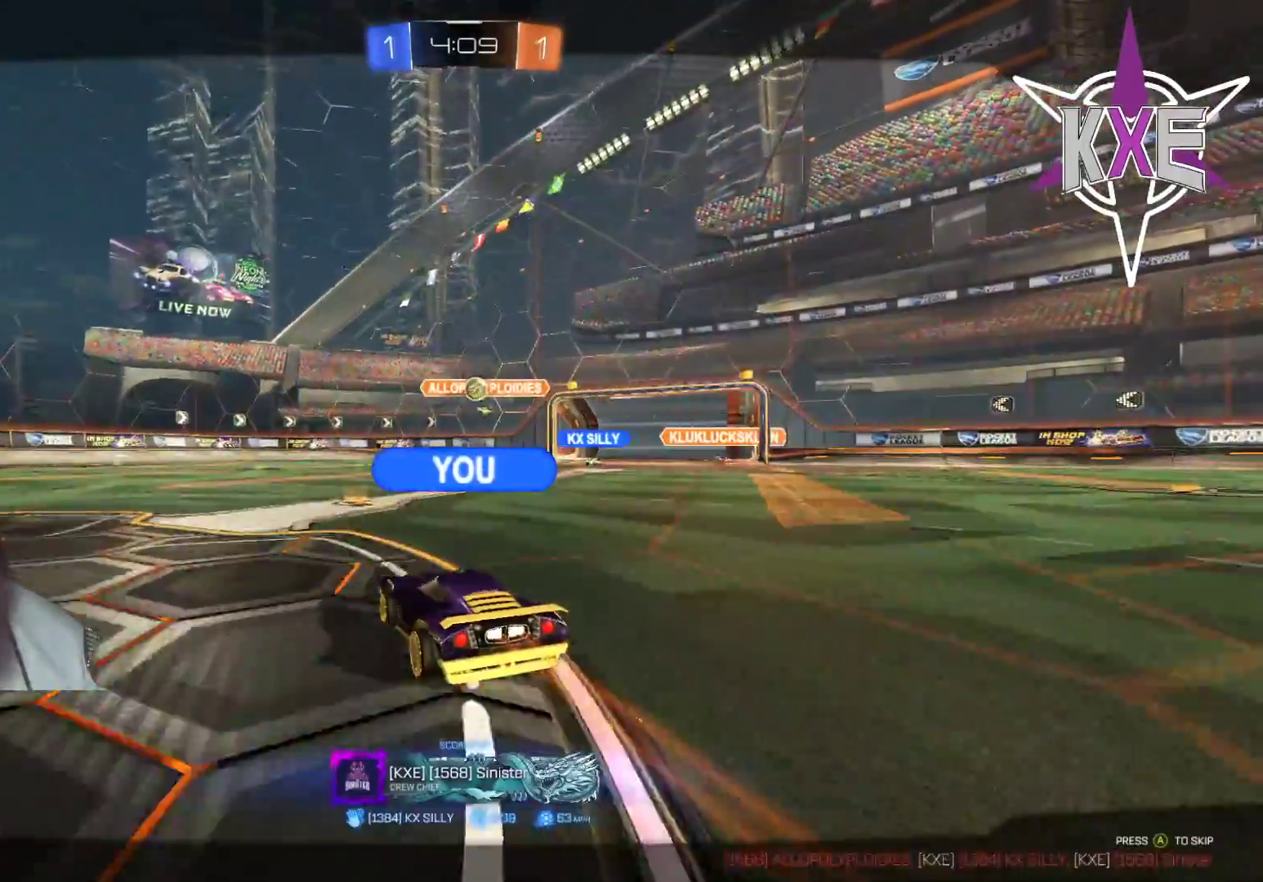
{"buttons": ["R2"], "left_stick": "center", "right_stick": "center", "events": [[117, "CROSS", "down"], [250, "CROSS", "up"], [300, "R2", "up"], [350, "R2", "down"]]}
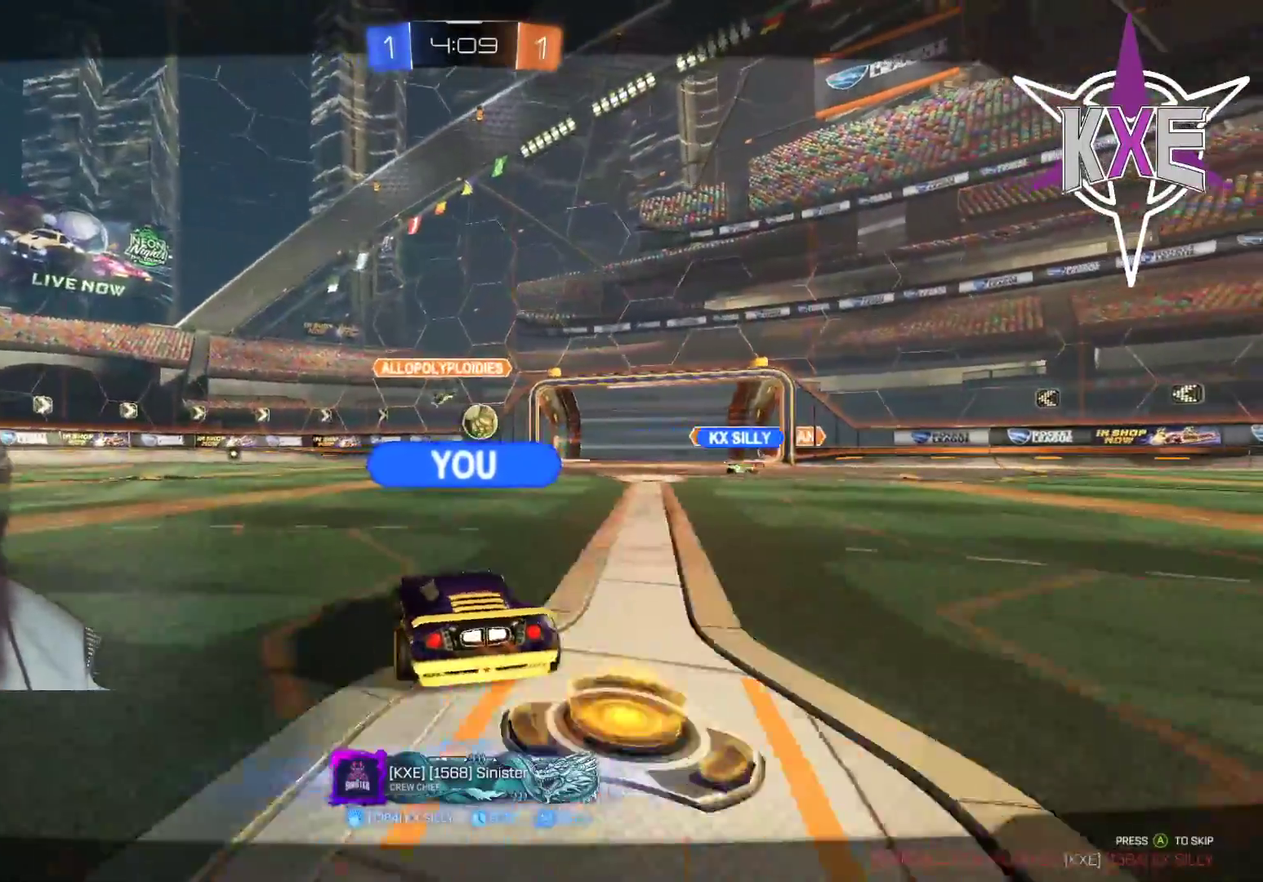
{"buttons": ["R2"], "left_stick": "center", "right_stick": "center", "events": []}
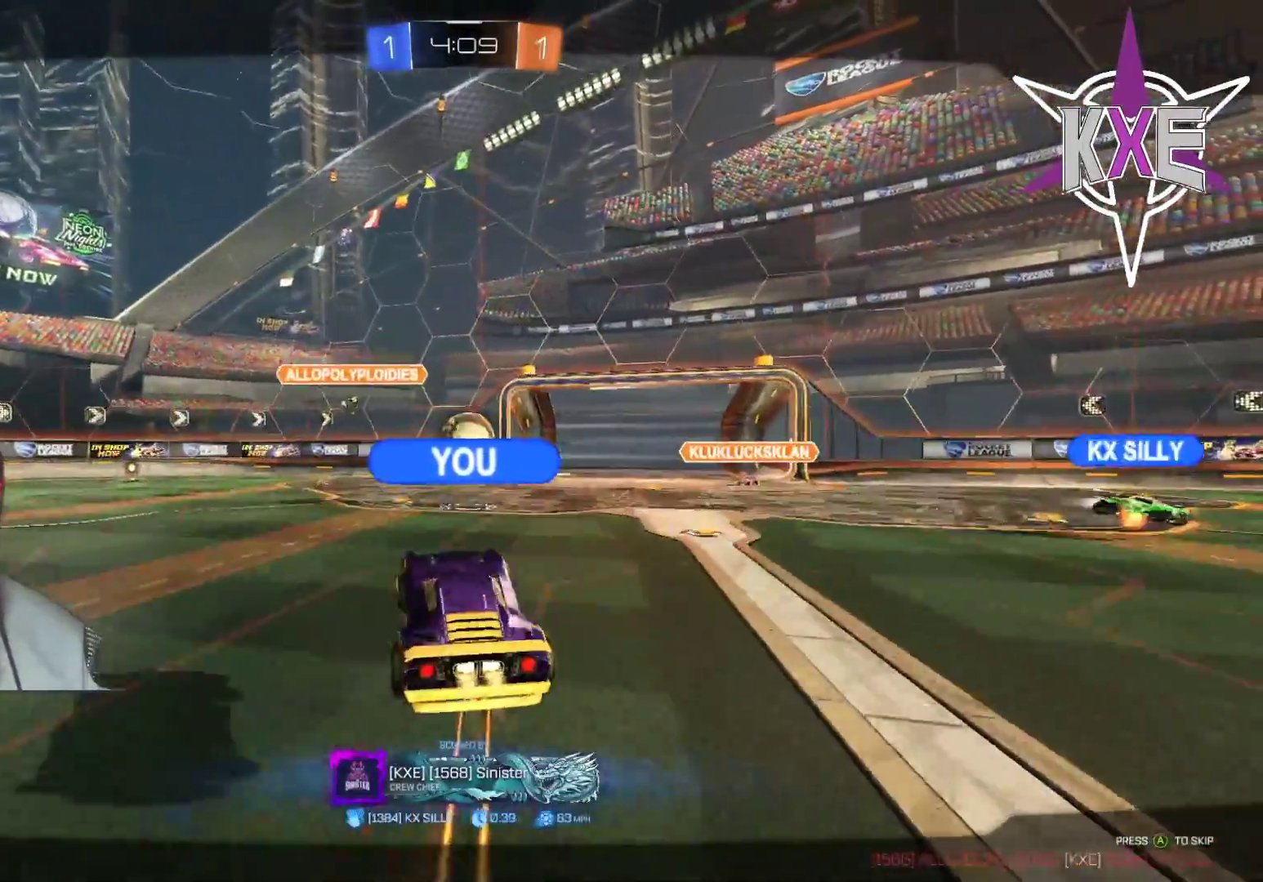
{"buttons": ["R2"], "left_stick": "center", "right_stick": "center", "events": []}
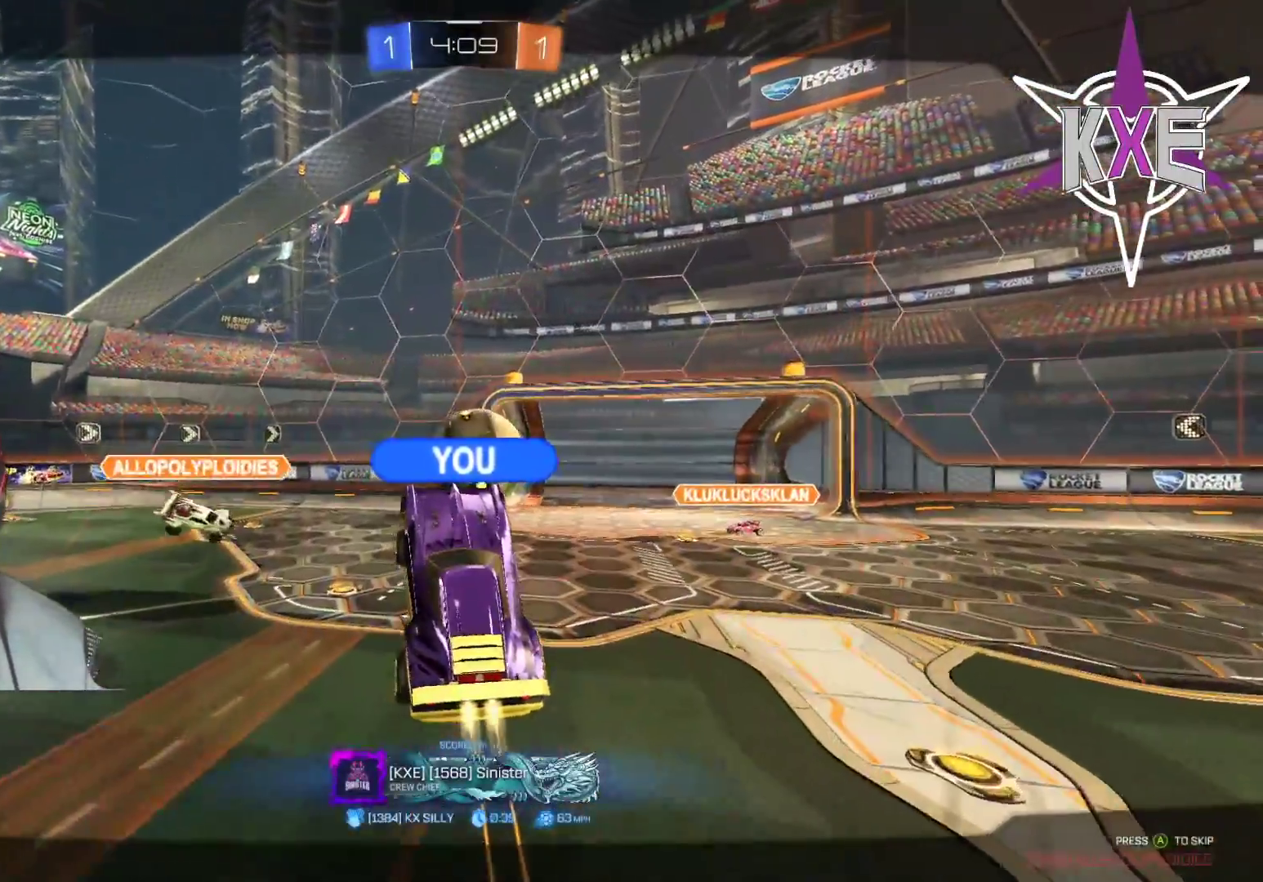
{"buttons": ["R2"], "left_stick": "center", "right_stick": "center", "events": []}
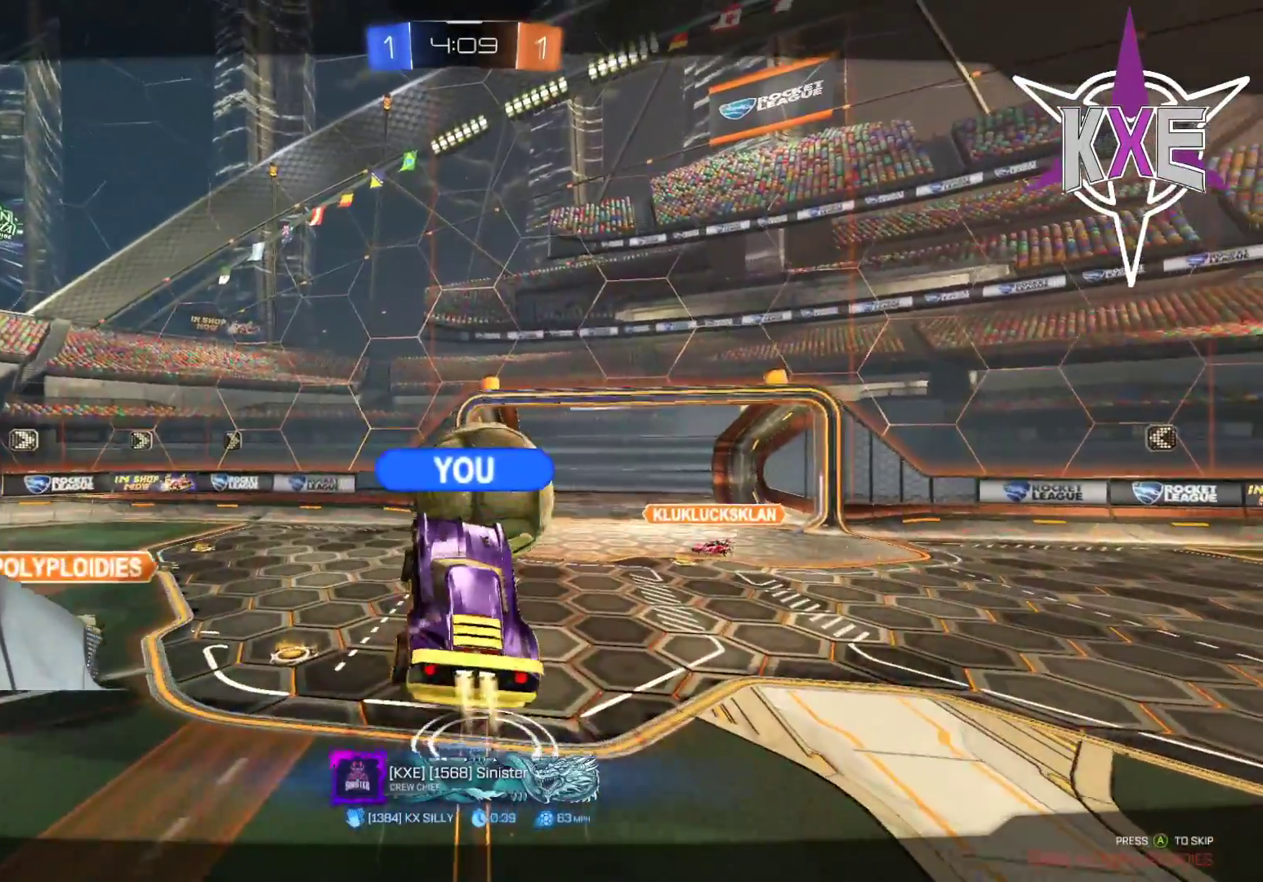
{"buttons": ["R2"], "left_stick": "center", "right_stick": "center", "events": []}
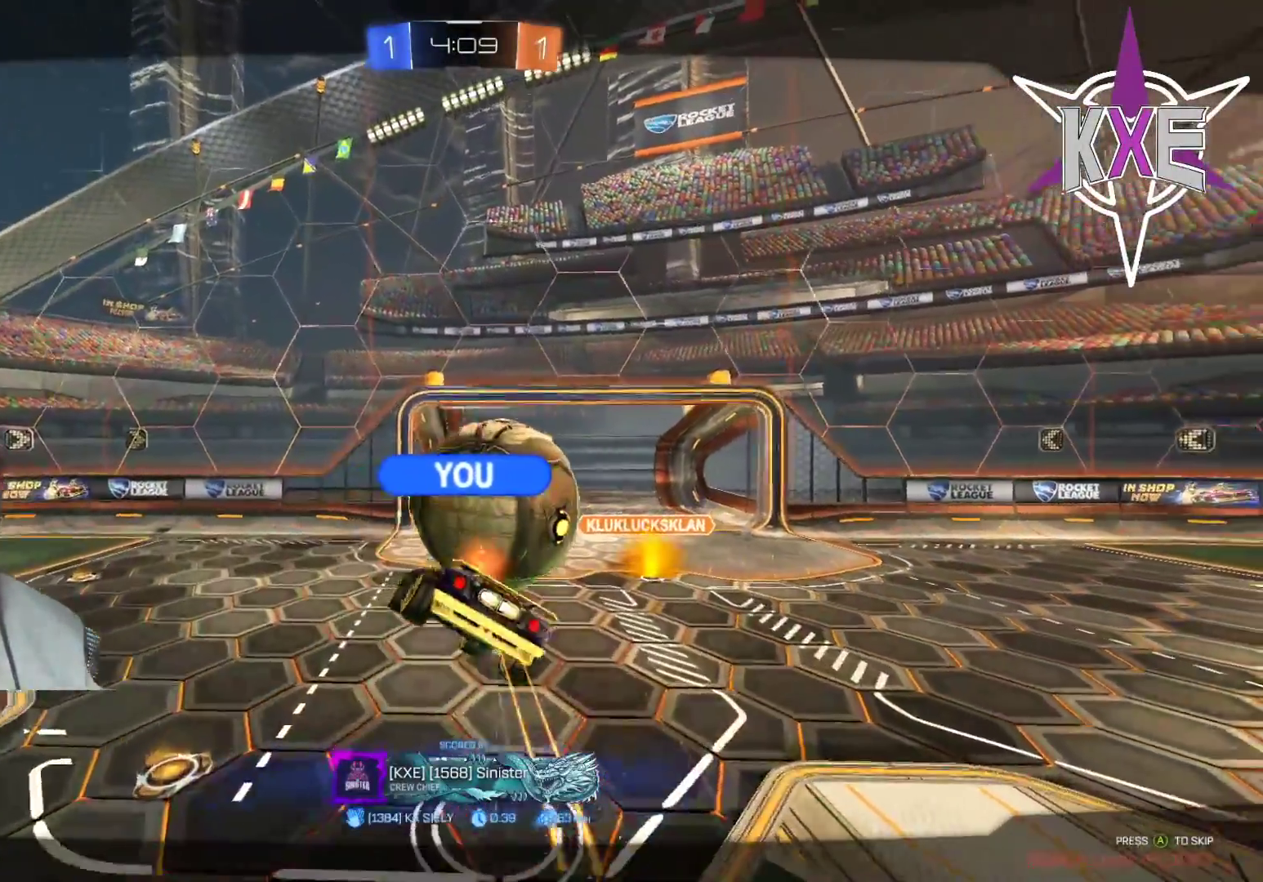
{"buttons": [], "left_stick": "center", "right_stick": "center", "events": [[83, "CROSS", "down"], [217, "CROSS", "up"], [333, "R2", "up"]]}
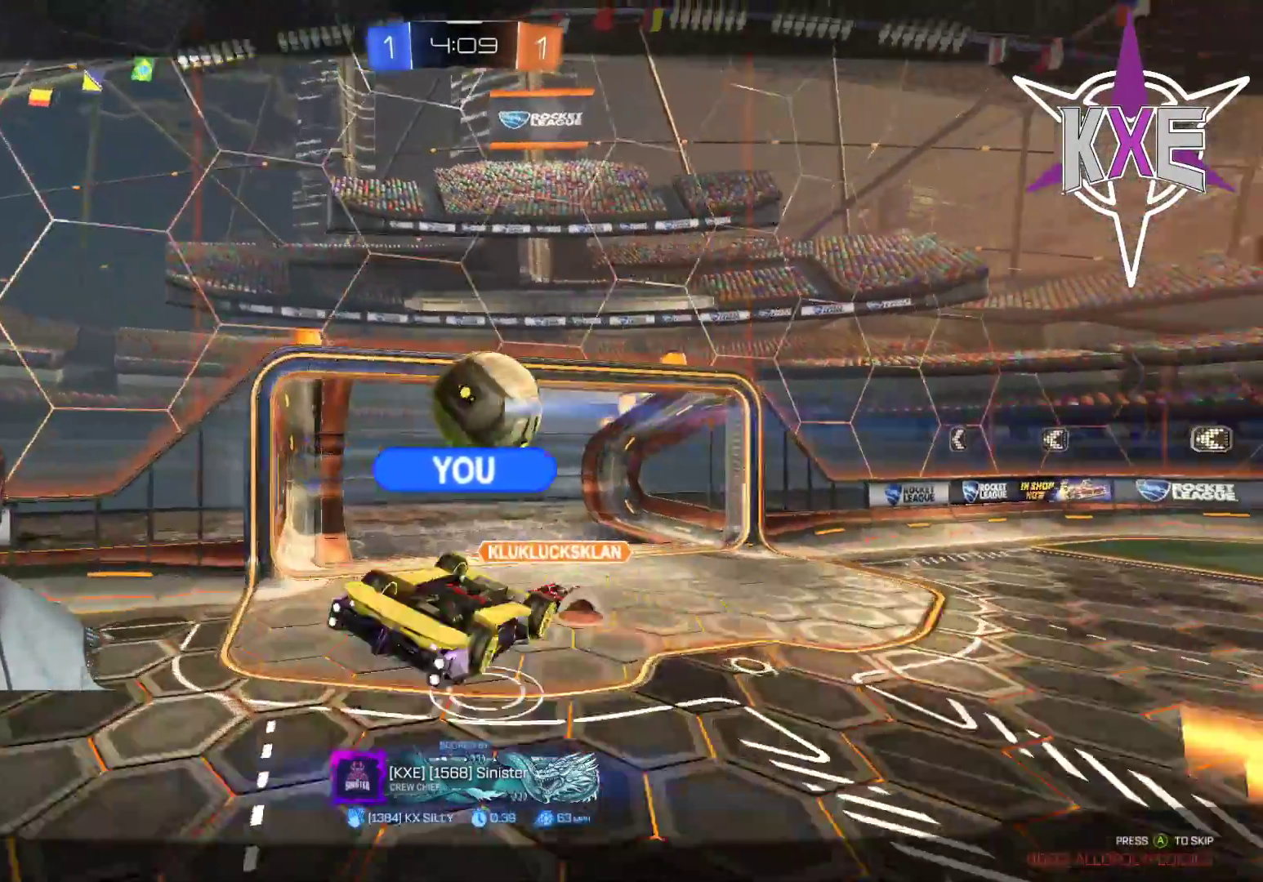
{"buttons": [], "left_stick": "center", "right_stick": "center", "events": []}
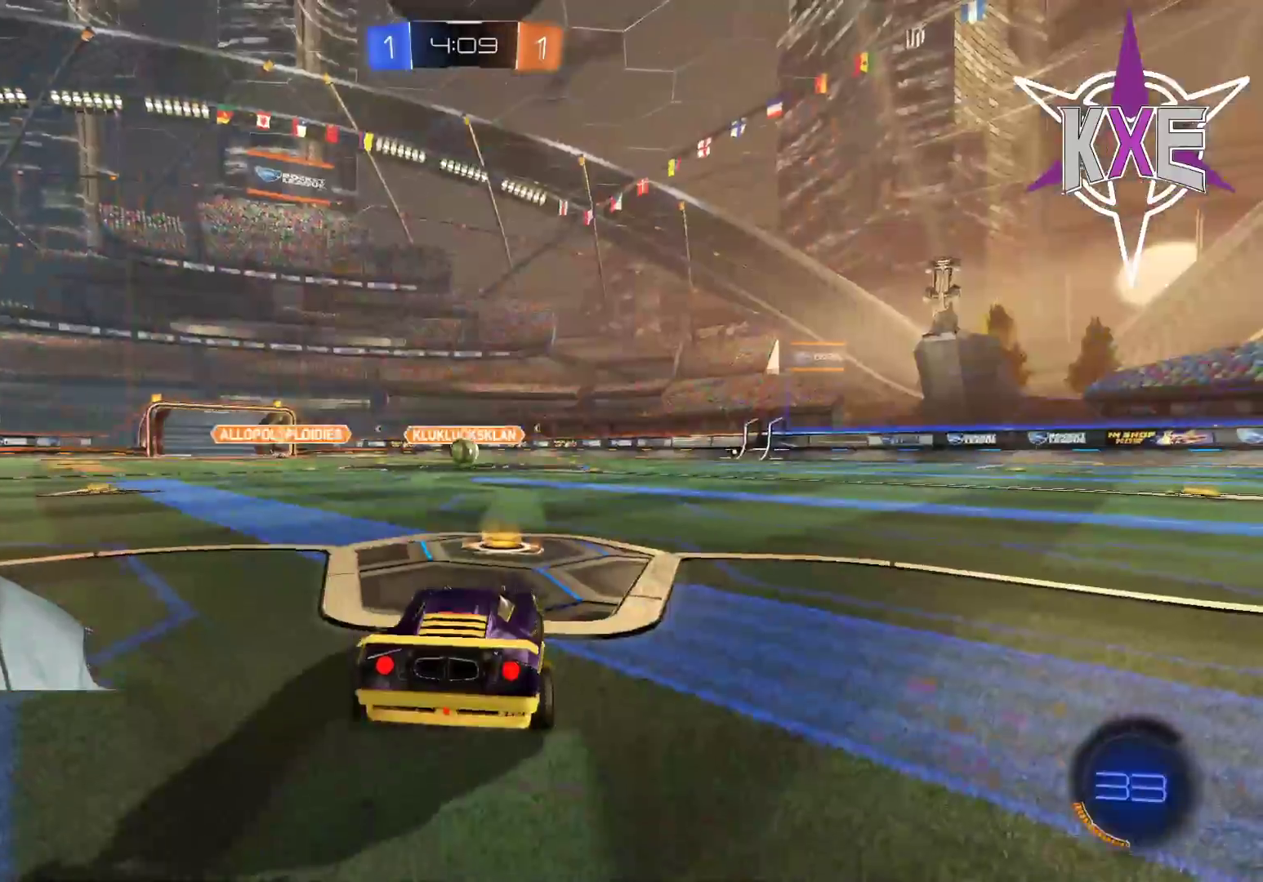
{"buttons": [], "left_stick": "center", "right_stick": "center", "events": [[183, "R2", "down"], [383, "R2", "up"]]}
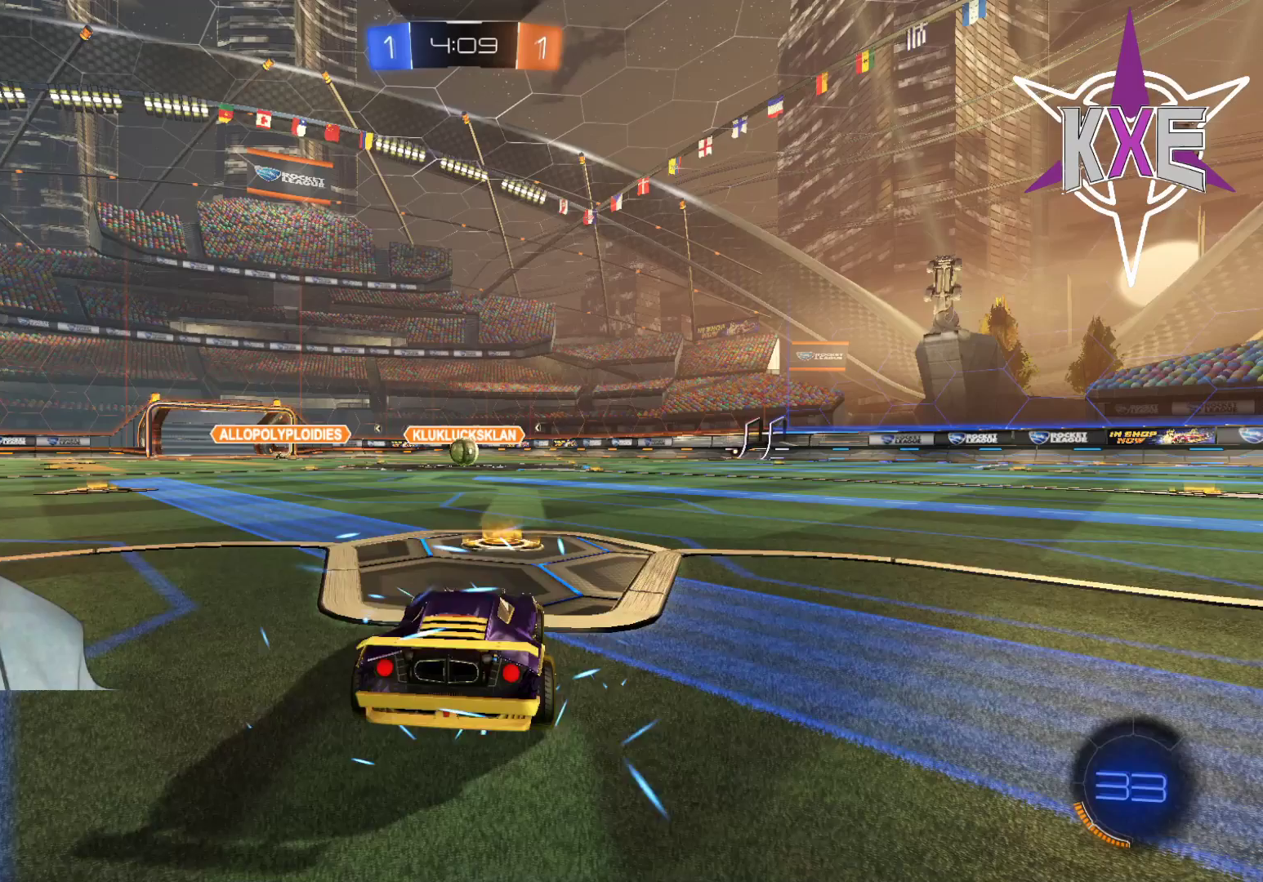
{"buttons": ["R2"], "left_stick": "center", "right_stick": "center", "events": [[17, "R2", "down"], [117, "R1", "down"], [200, "R1", "up"], [267, "R2", "up"], [367, "R2", "down"], [400, "R1", "down"], [500, "R1", "up"]]}
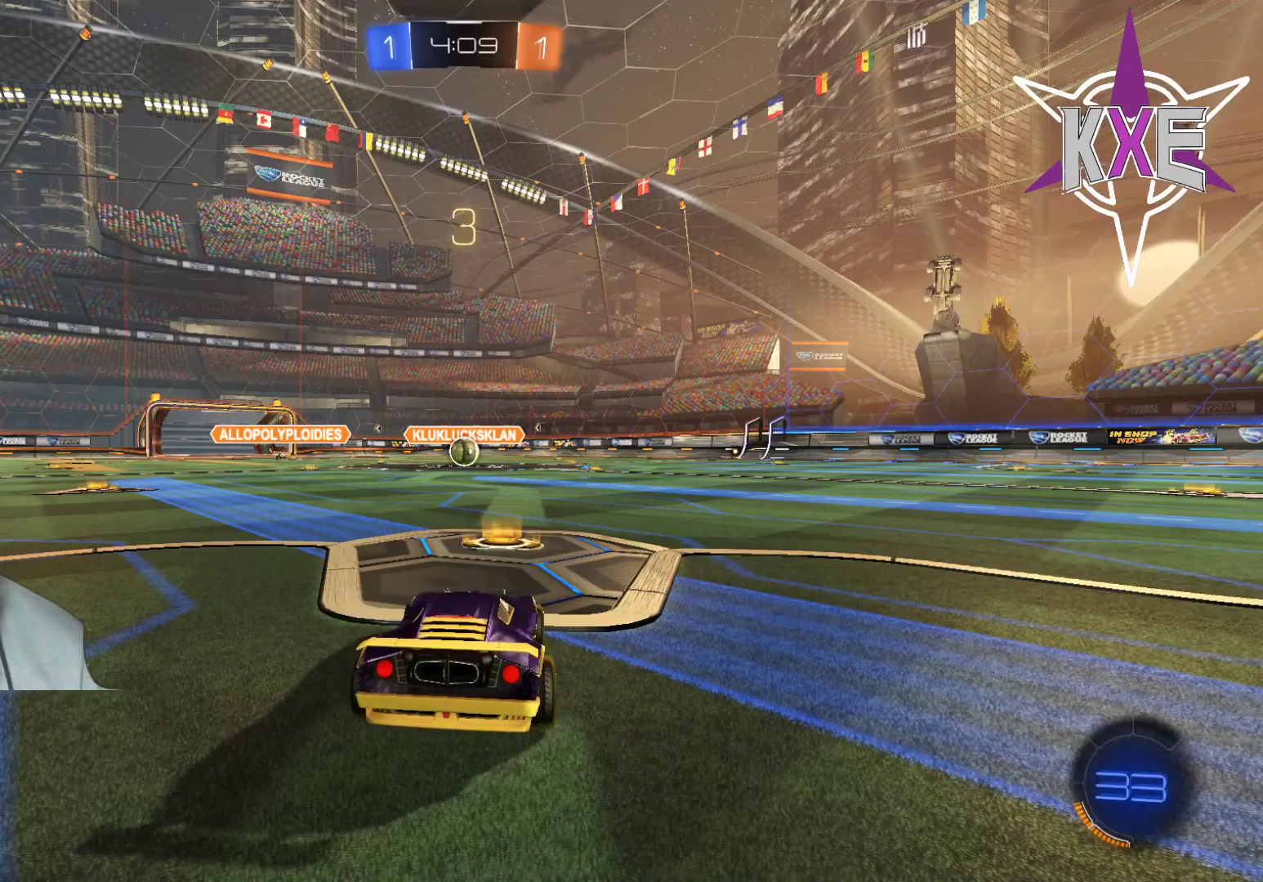
{"buttons": ["R2"], "left_stick": "center", "right_stick": "center", "events": [[117, "R1", "down"], [200, "R1", "up"], [317, "R1", "down"], [400, "R1", "up"]]}
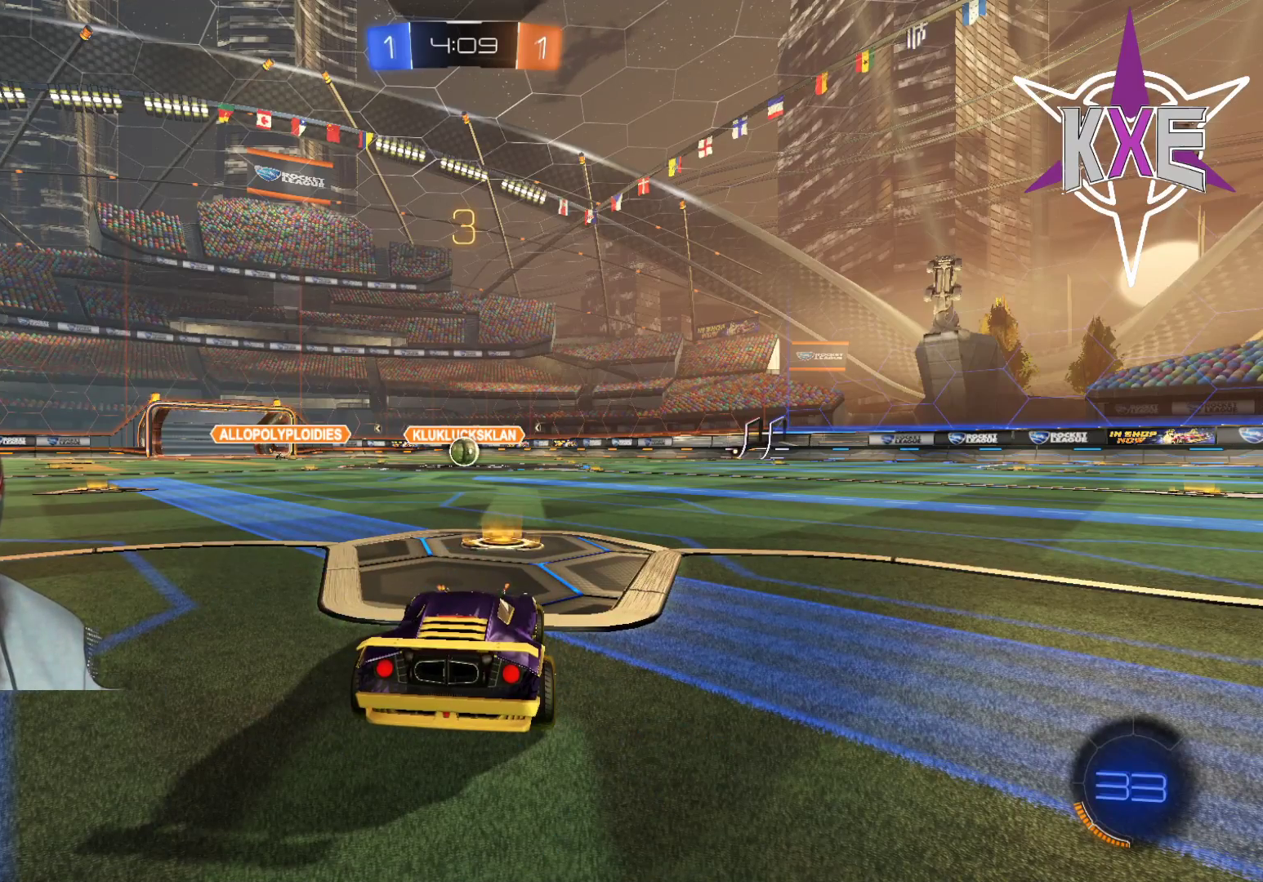
{"buttons": ["R2"], "left_stick": "center", "right_stick": "center", "events": [[17, "R1", "down"], [100, "R1", "up"], [217, "R1", "down"], [283, "R1", "up"], [417, "R1", "down"], [483, "R1", "up"]]}
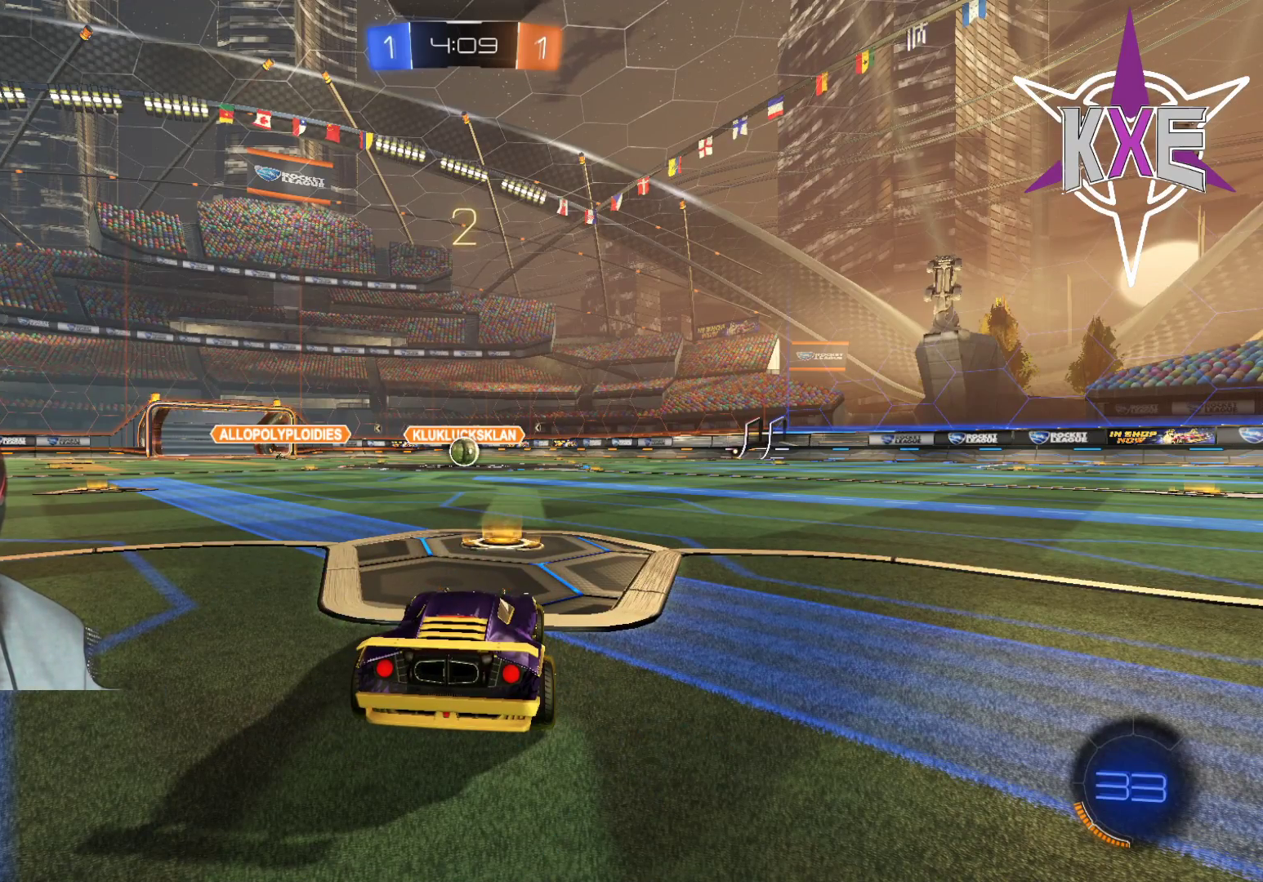
{"buttons": ["R1", "R2"], "left_stick": "center", "right_stick": "center", "events": [[117, "R1", "down"], [167, "R1", "up"], [283, "R1", "down"], [383, "R1", "up"], [483, "R1", "down"]]}
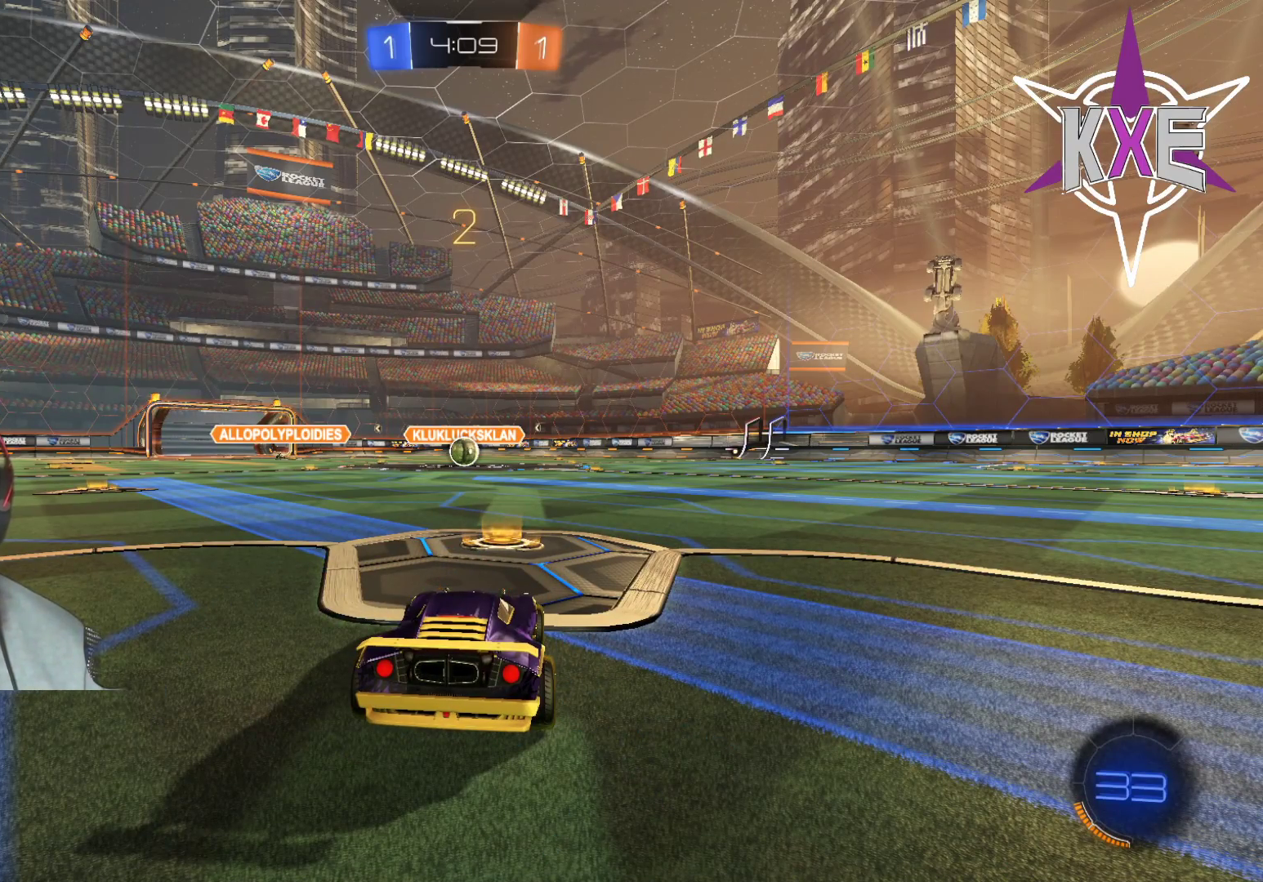
{"buttons": ["R2"], "left_stick": "center", "right_stick": "center", "events": [[67, "R1", "up"], [183, "R1", "down"], [267, "R1", "up"], [367, "R1", "down"], [450, "R1", "up"]]}
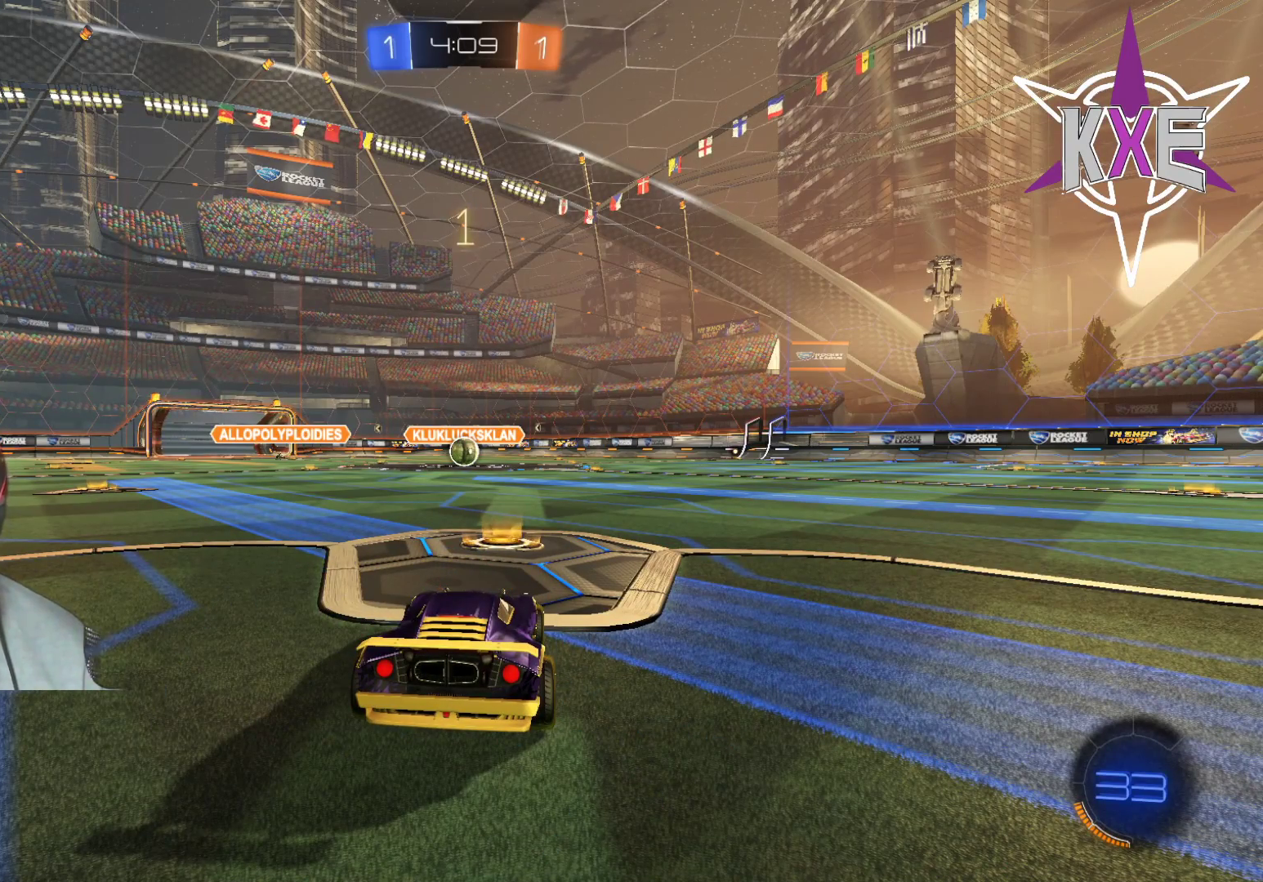
{"buttons": ["R1", "R2"], "left_stick": "center", "right_stick": "center", "events": [[67, "R1", "down"], [150, "R1", "up"], [250, "R1", "down"], [333, "R1", "up"], [433, "R1", "down"]]}
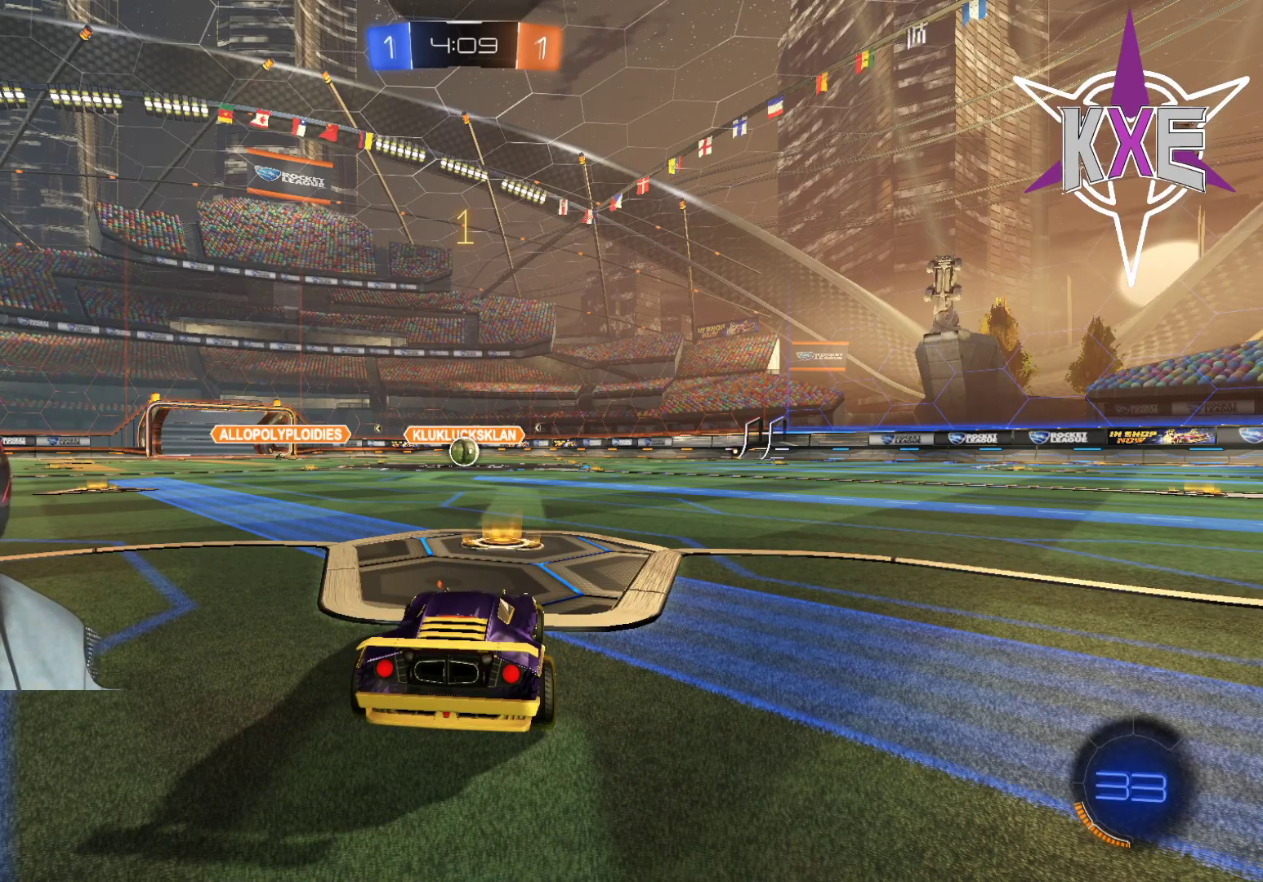
{"buttons": ["R1", "R2"], "left_stick": "center", "right_stick": "center", "events": [[17, "R1", "up"], [133, "R1", "down"]]}
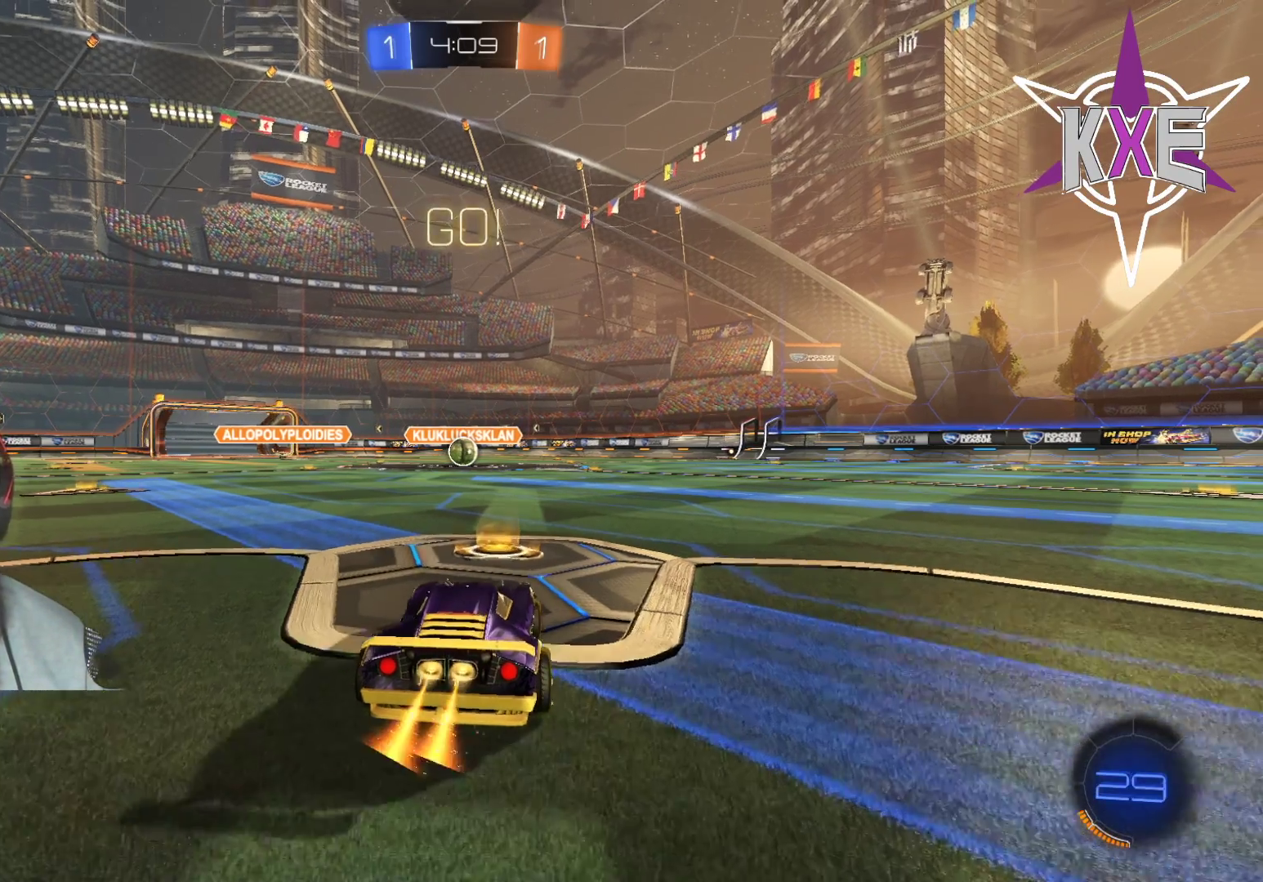
{"buttons": ["R1", "R2"], "left_stick": "center", "right_stick": "center", "events": [[50, "left_stick", "up-left"], [100, "left_stick", "left"], [200, "CROSS", "down"], [200, "L3", "down"], [267, "L3", "up"], [300, "CROSS", "up"], [300, "left_stick", "up-right"], [367, "CROSS", "down"], [433, "left_stick", "center"], [467, "CROSS", "up"]]}
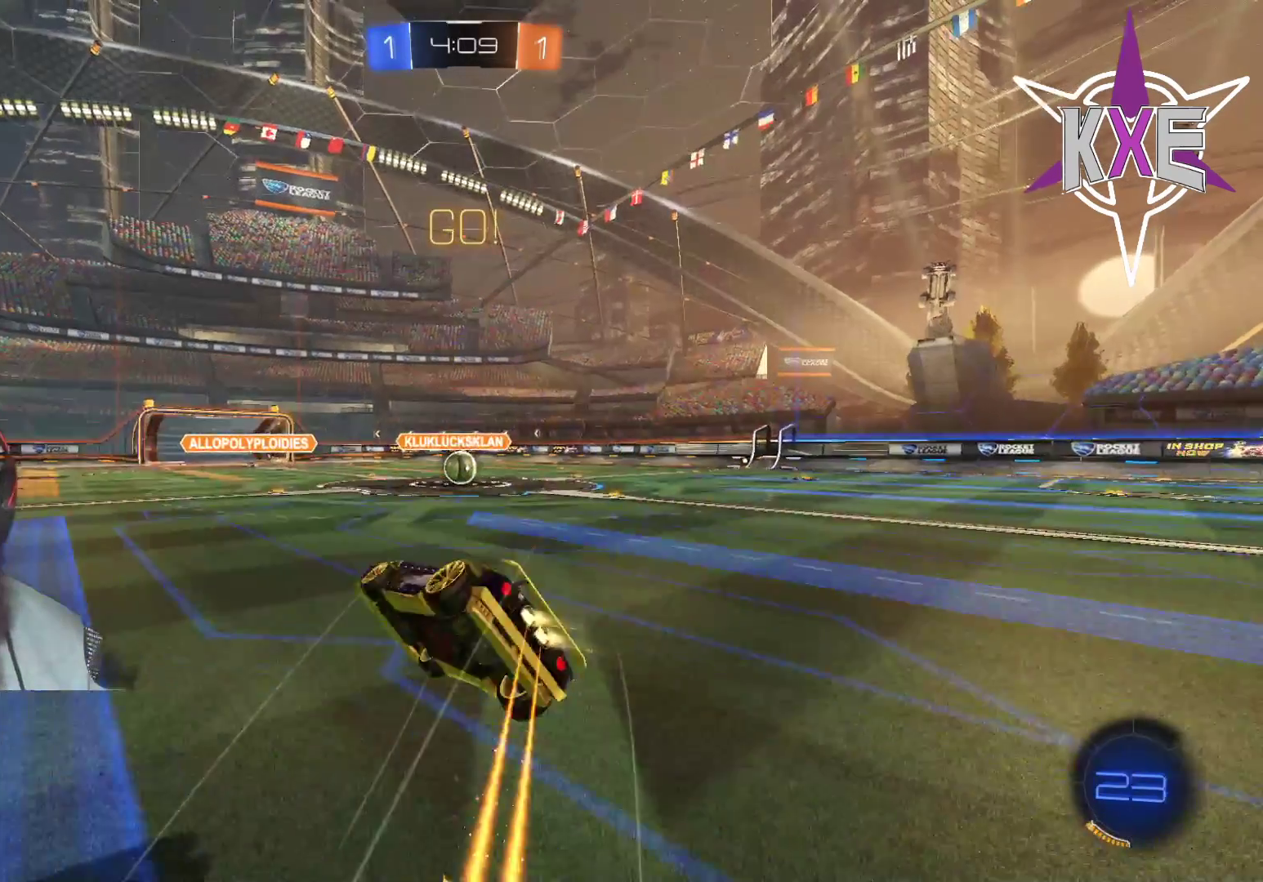
{"buttons": ["R1", "R2"], "left_stick": "right", "right_stick": "center", "events": [[250, "left_stick", "right"]]}
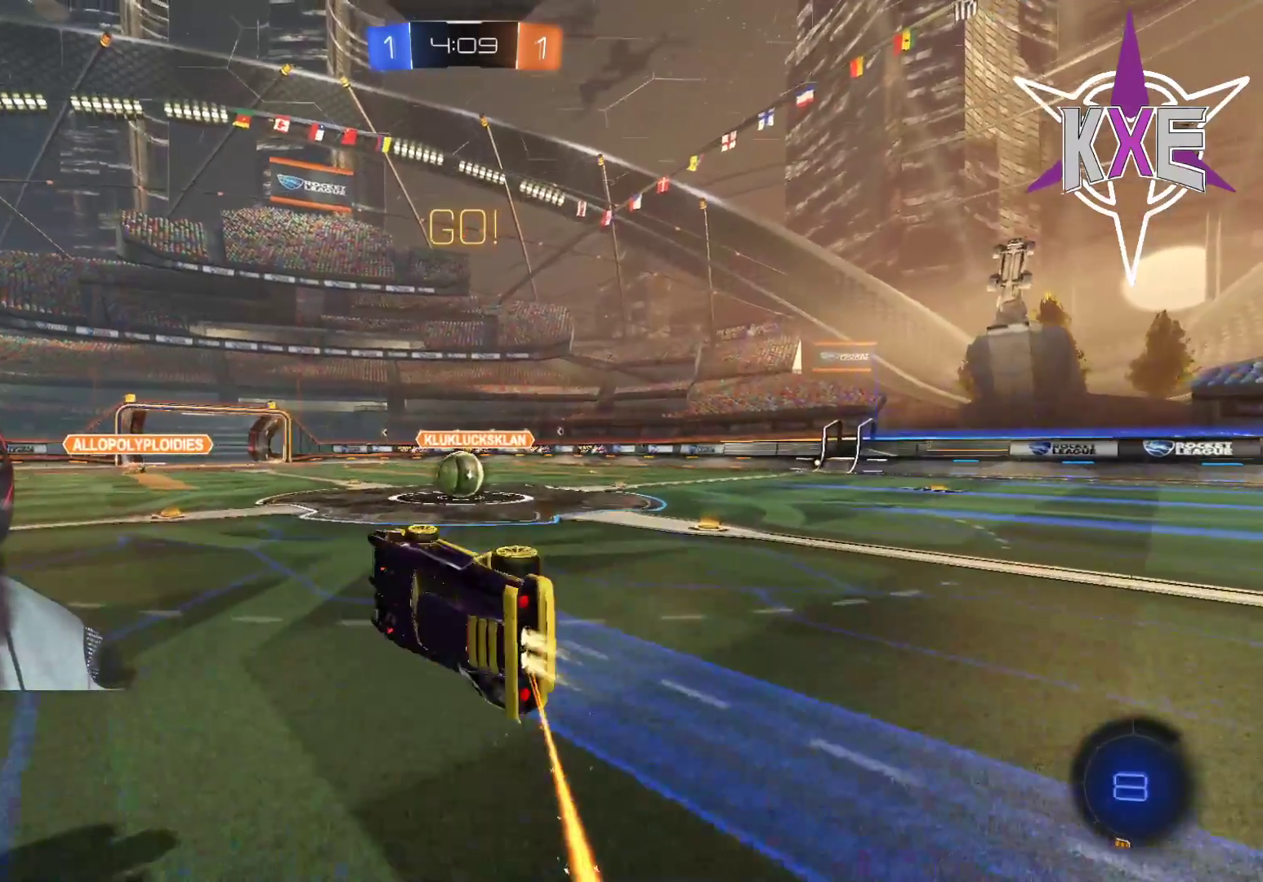
{"buttons": ["R1", "R2"], "left_stick": "up-right", "right_stick": "center", "events": [[50, "left_stick", "center"], [167, "left_stick", "right"], [483, "left_stick", "up-right"]]}
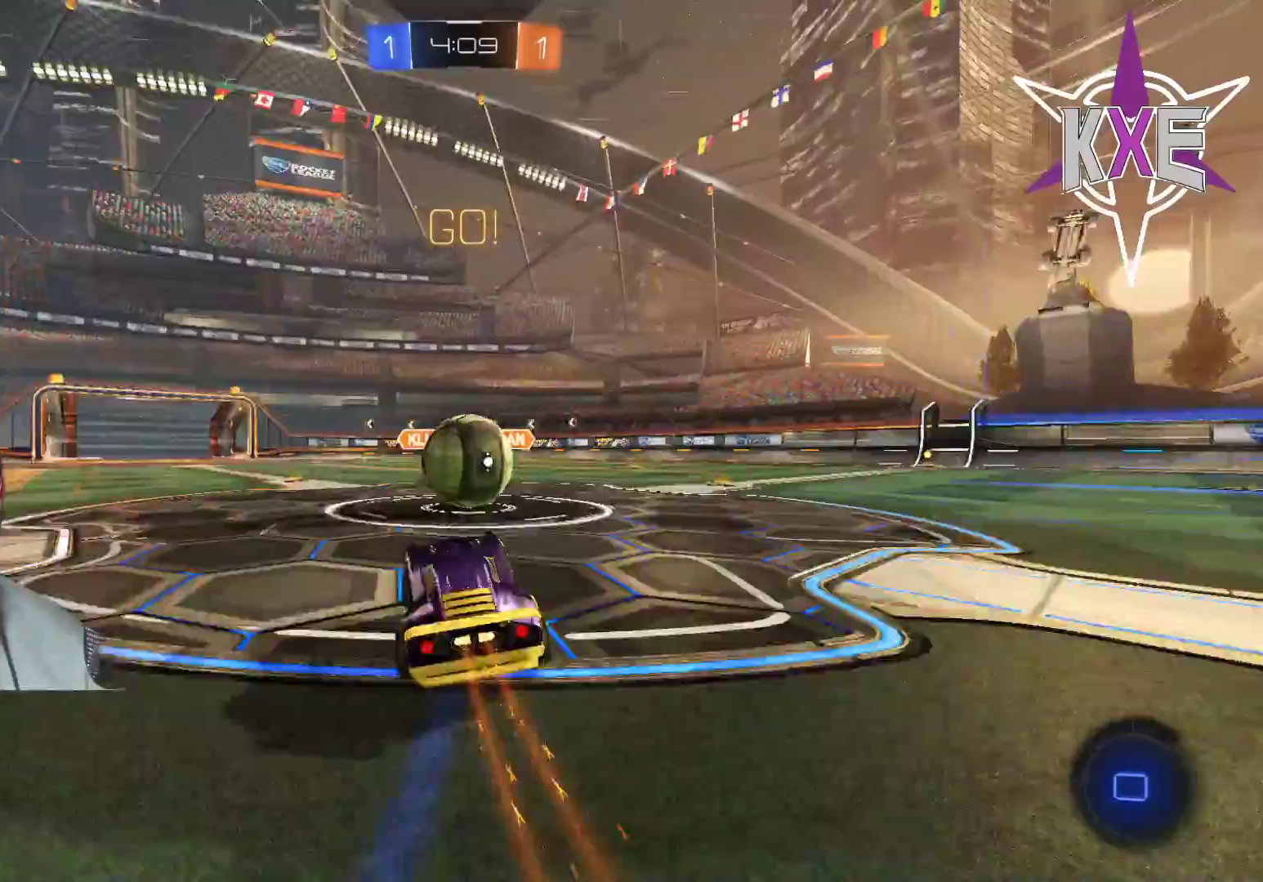
{"buttons": ["R2"], "left_stick": "right", "right_stick": "center", "events": [[83, "left_stick", "up"], [100, "CROSS", "down"], [167, "CROSS", "up"], [217, "left_stick", "up-right"], [233, "CROSS", "down"], [400, "CROSS", "up"], [400, "left_stick", "right"], [483, "R1", "up"]]}
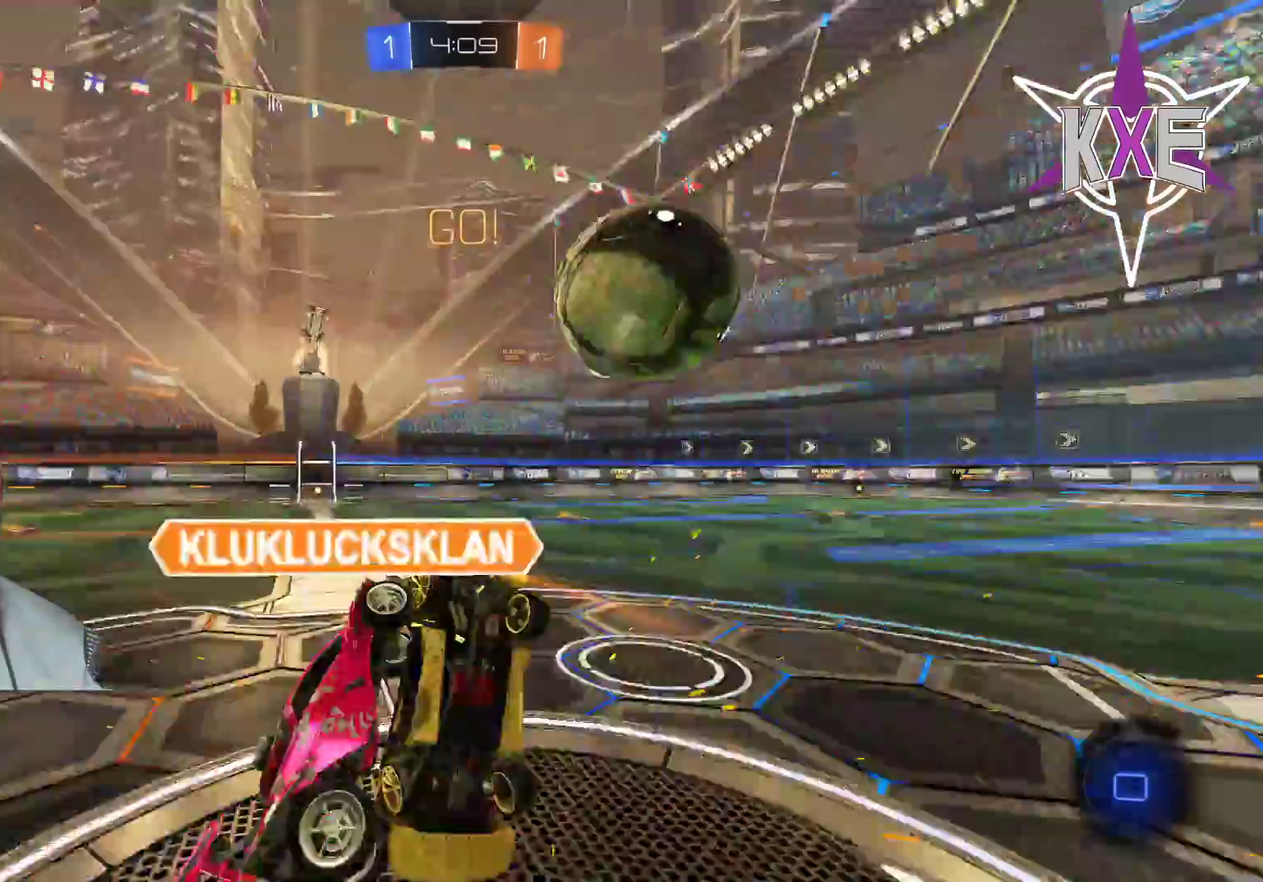
{"buttons": ["R2"], "left_stick": "center", "right_stick": "center", "events": [[200, "left_stick", "up-right"], [250, "TRIANGLE", "down"], [317, "left_stick", "center"], [417, "TRIANGLE", "up"]]}